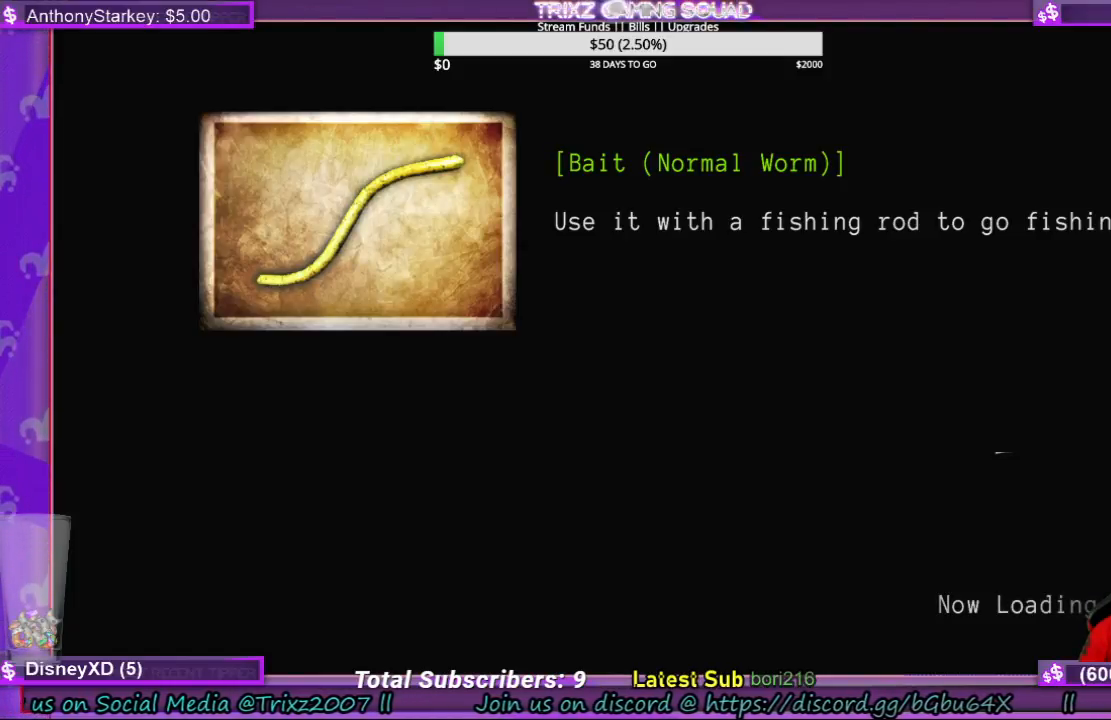
Gameplay with keyboard and mouse; each line is a JSON object with the keys and mouse buttons held at the frame after it. "events" lists presses ("down") and releases ("up") of "a", "ctrl", "d", "e", "f", "q", "r", "s", "shift", "space", "tab", "w", "mouse_left", "mouse_wheel", "mouse_right" and "mouse_mb4" between this image and that frame as [ms after this image, input, new state], when the widget could be followed in between. "mouse_left", "mouse_wheel", "mouse_right", "mouse_mb4" = the "left", "wheel", "right", "mb4" buttons of the "mouse" list. No other keys are recorded. "wheel" means that the mouse wheel is clicked or scrolled. Mouse movement is not recorded.
{"keys": [], "mouse": [], "events": [[400, "mouse_right", "down"], [467, "mouse_right", "up"]]}
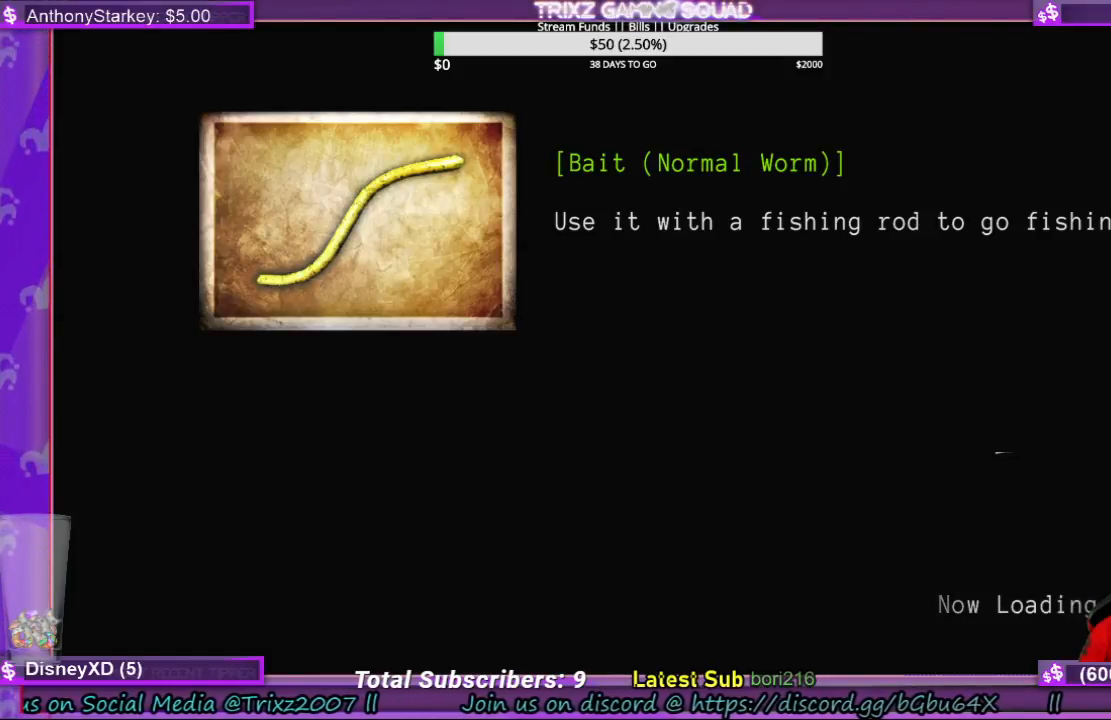
{"keys": [], "mouse": [], "events": []}
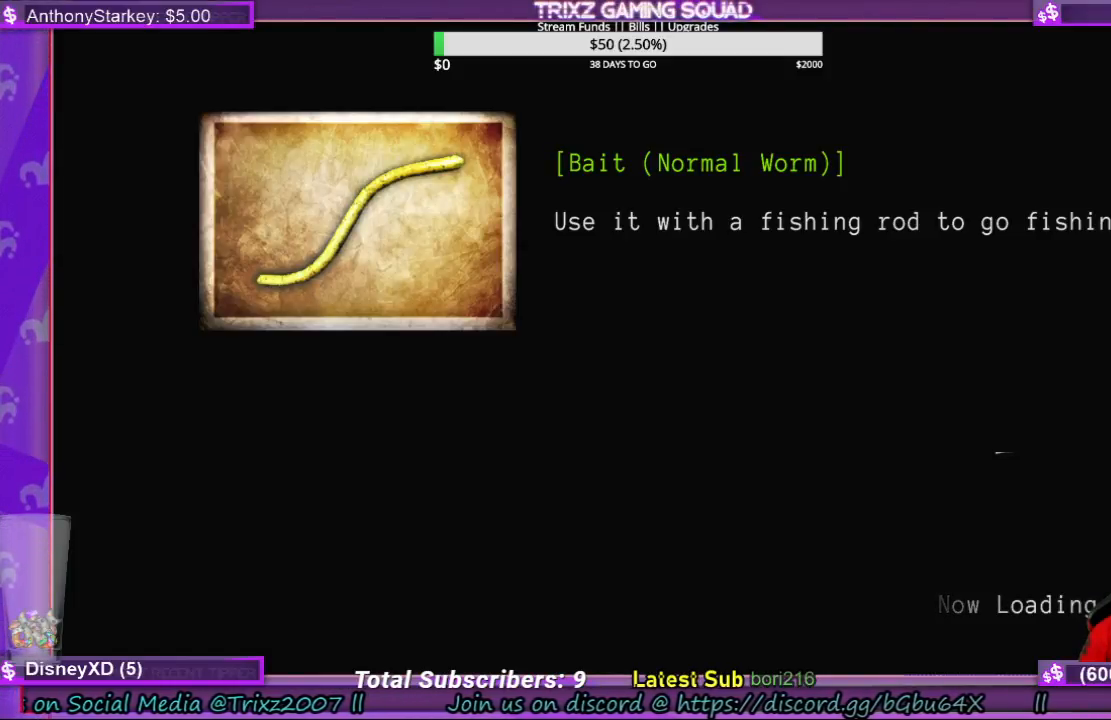
{"keys": [], "mouse": [], "events": [[200, "mouse_left", "down"], [300, "mouse_left", "up"]]}
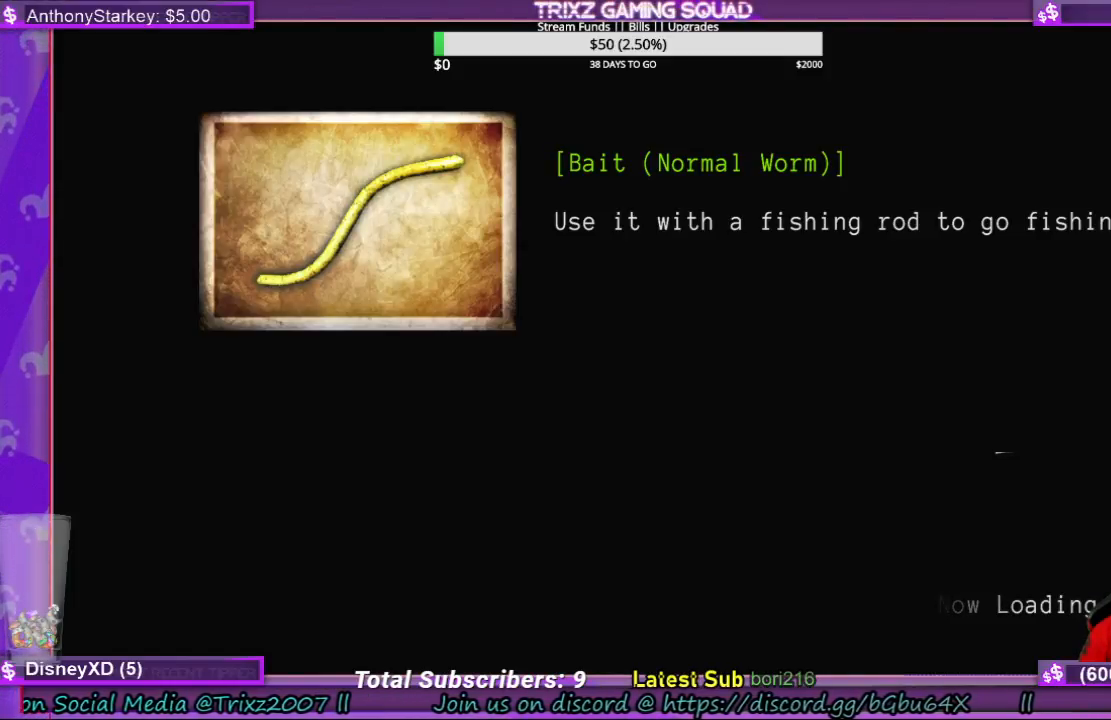
{"keys": [], "mouse": [], "events": []}
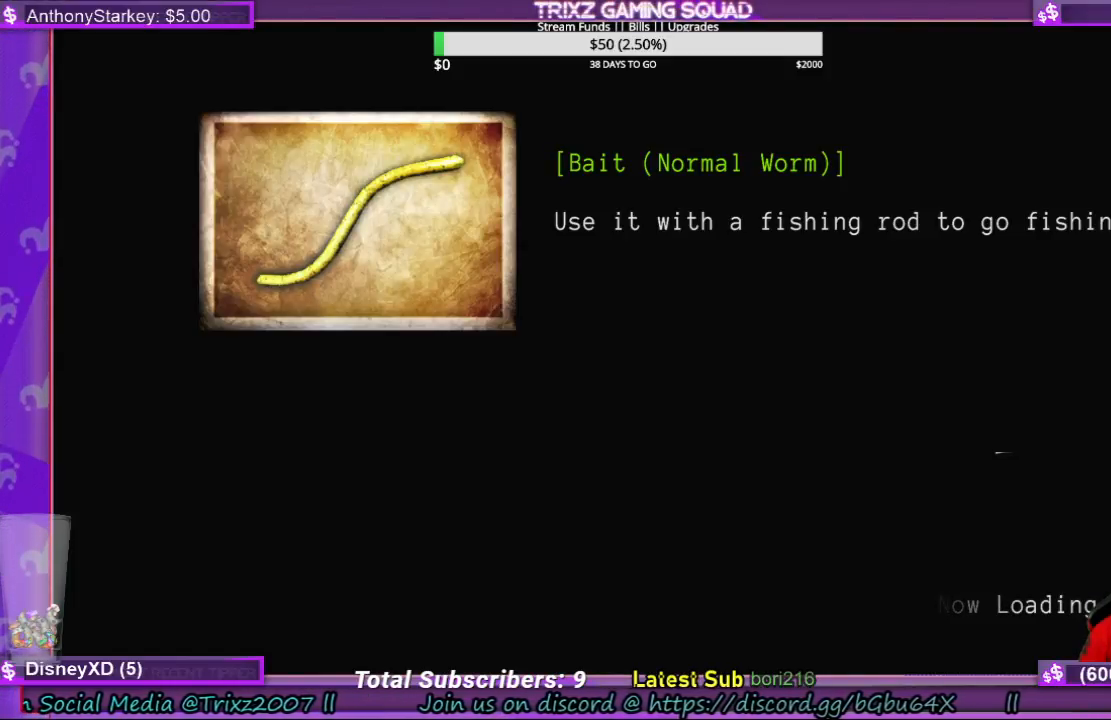
{"keys": [], "mouse": [], "events": []}
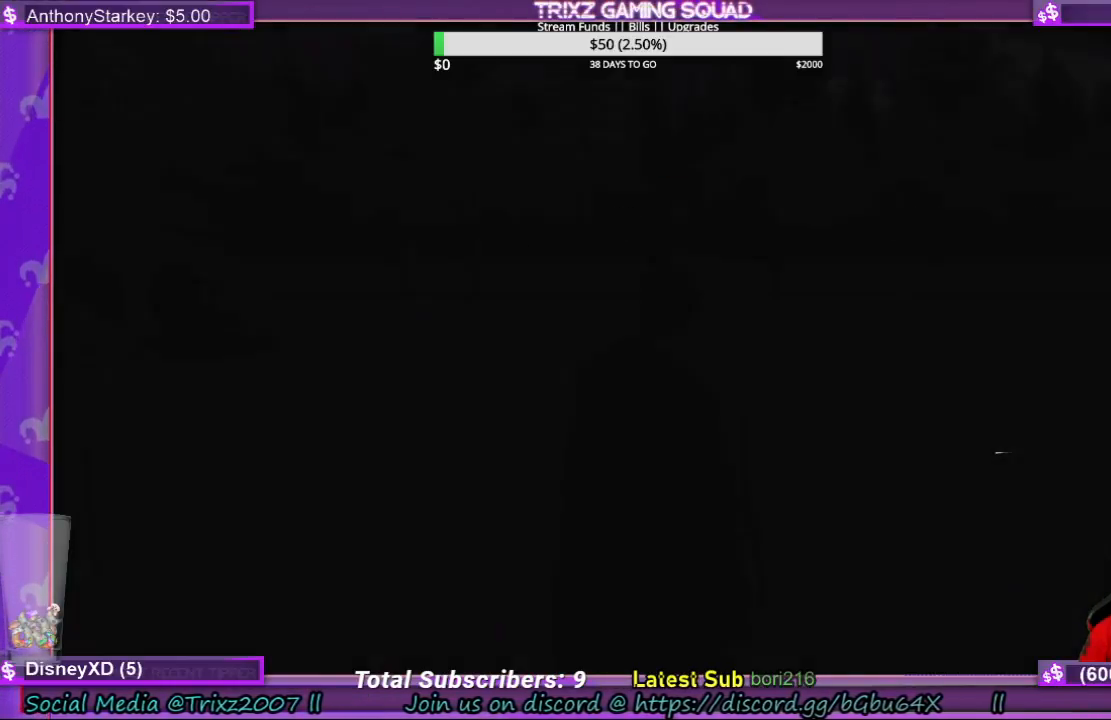
{"keys": [], "mouse": [], "events": []}
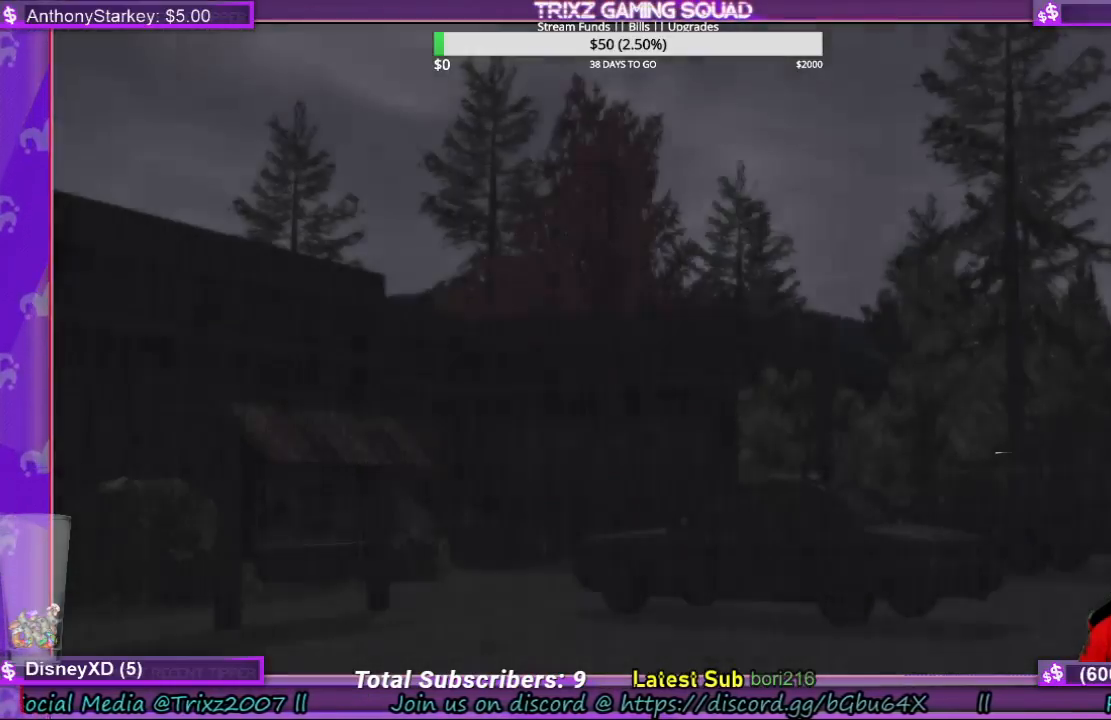
{"keys": [], "mouse": [], "events": [[367, "mouse_left", "down"], [500, "mouse_left", "up"]]}
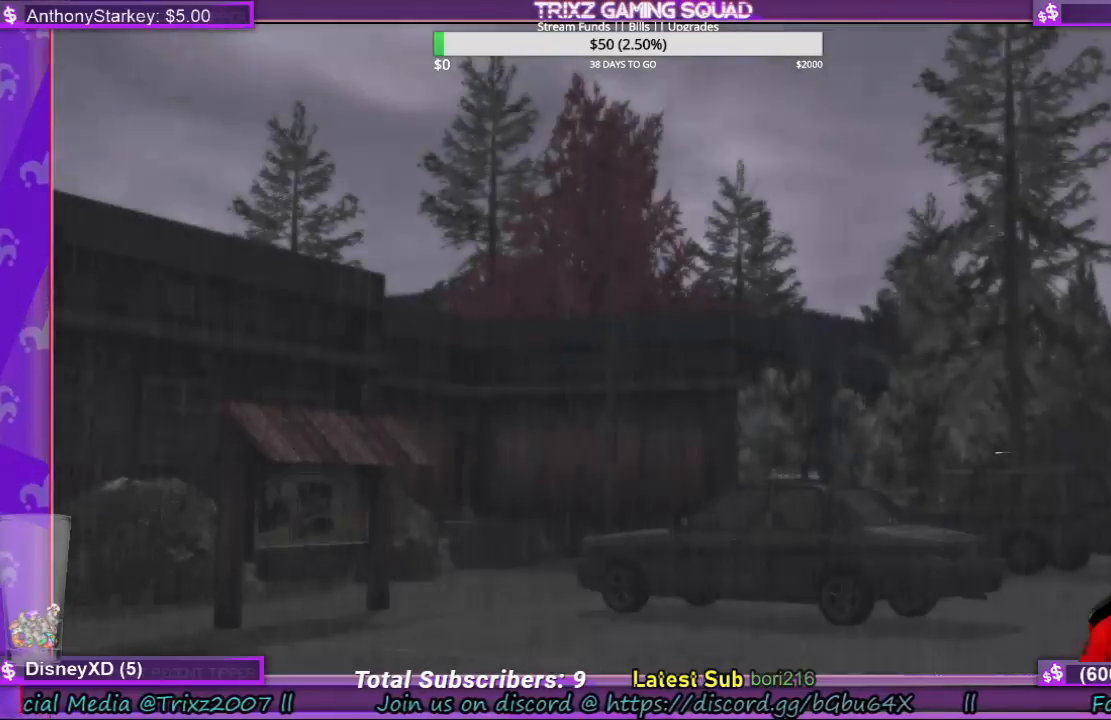
{"keys": ["f"], "mouse": [], "events": [[500, "f", "down"]]}
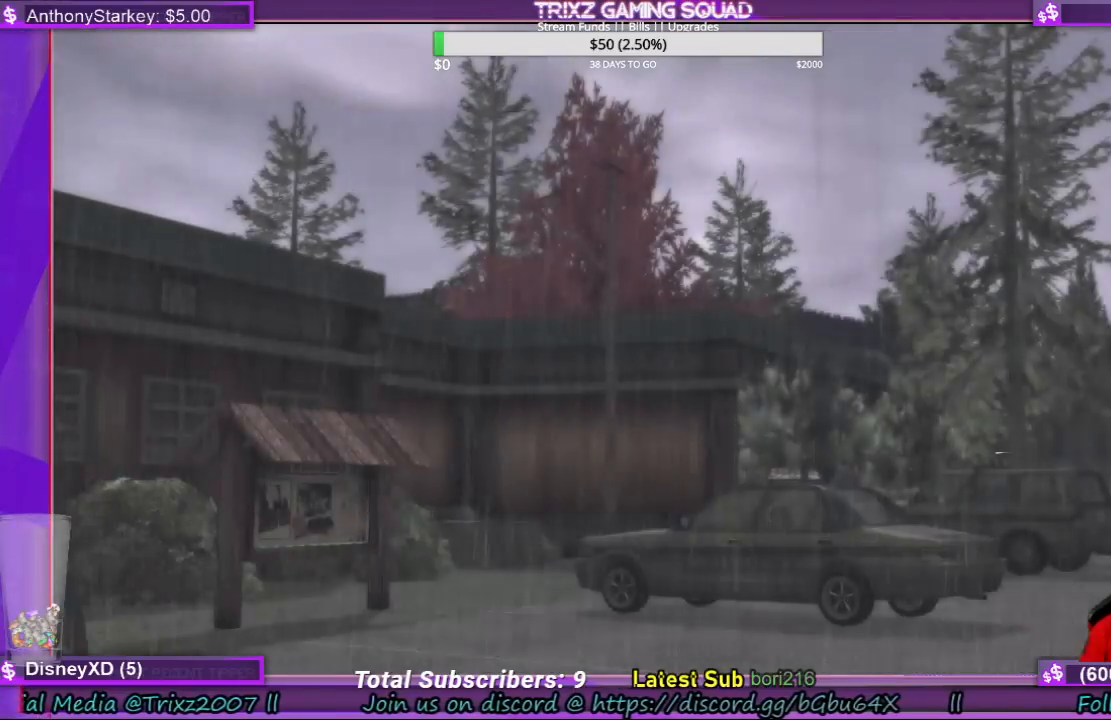
{"keys": [], "mouse": [], "events": [[67, "f", "up"], [134, "a", "down"], [234, "a", "up"], [267, "e", "down"], [367, "e", "up"]]}
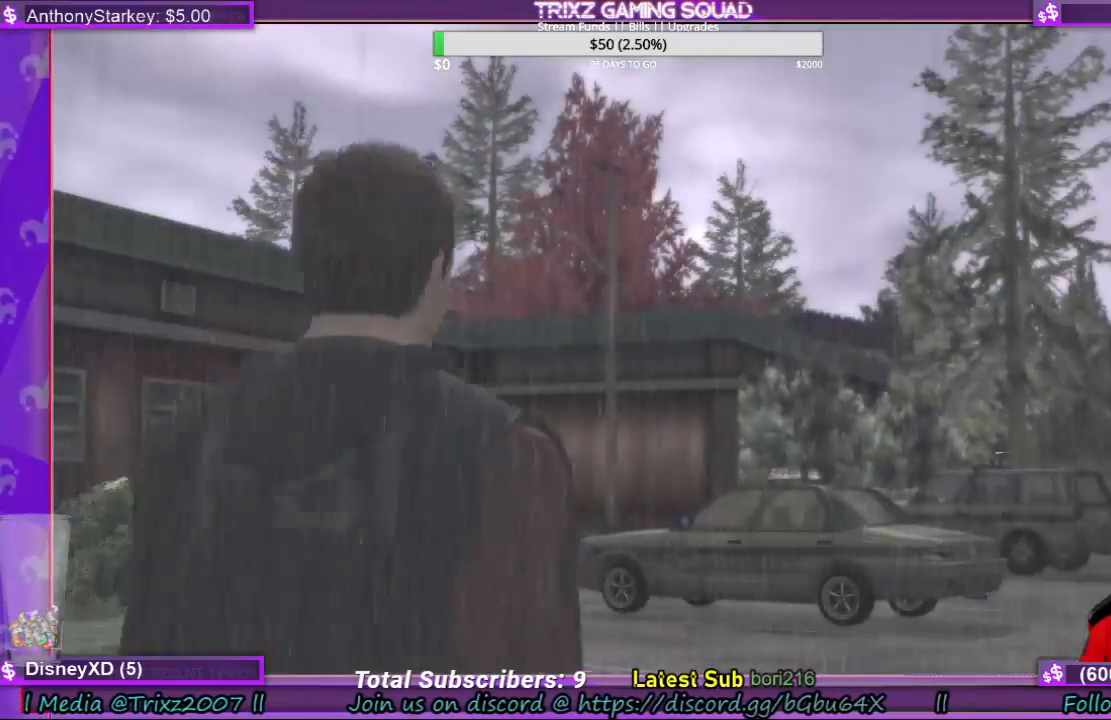
{"keys": [], "mouse": [], "events": []}
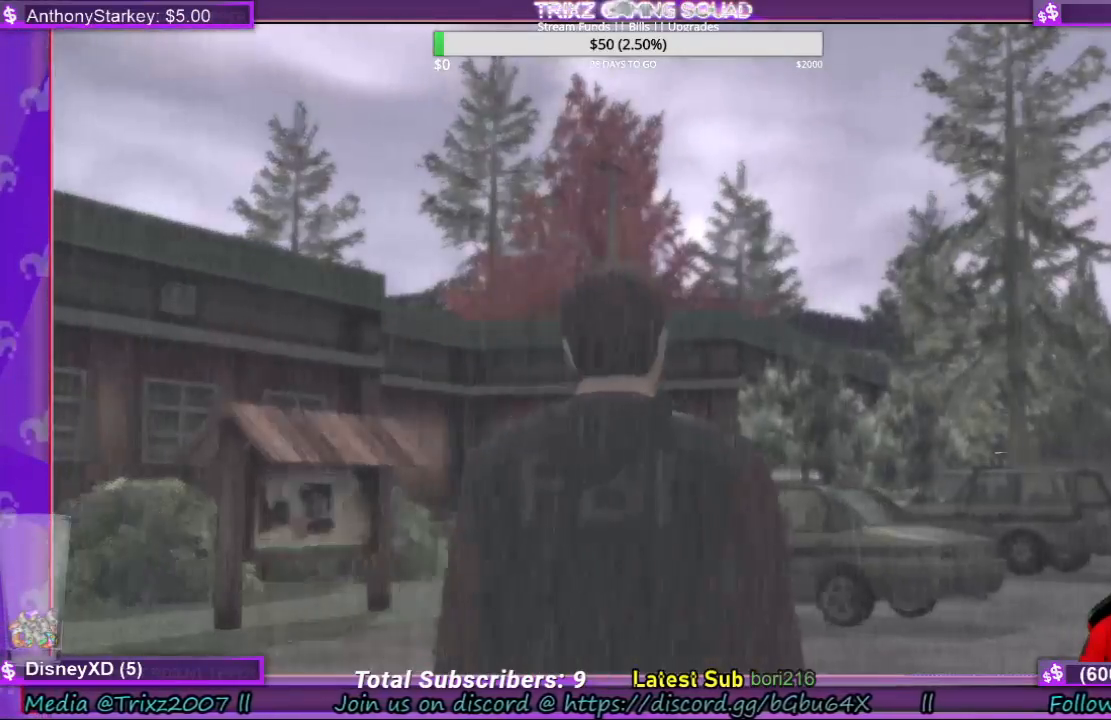
{"keys": [], "mouse": [], "events": []}
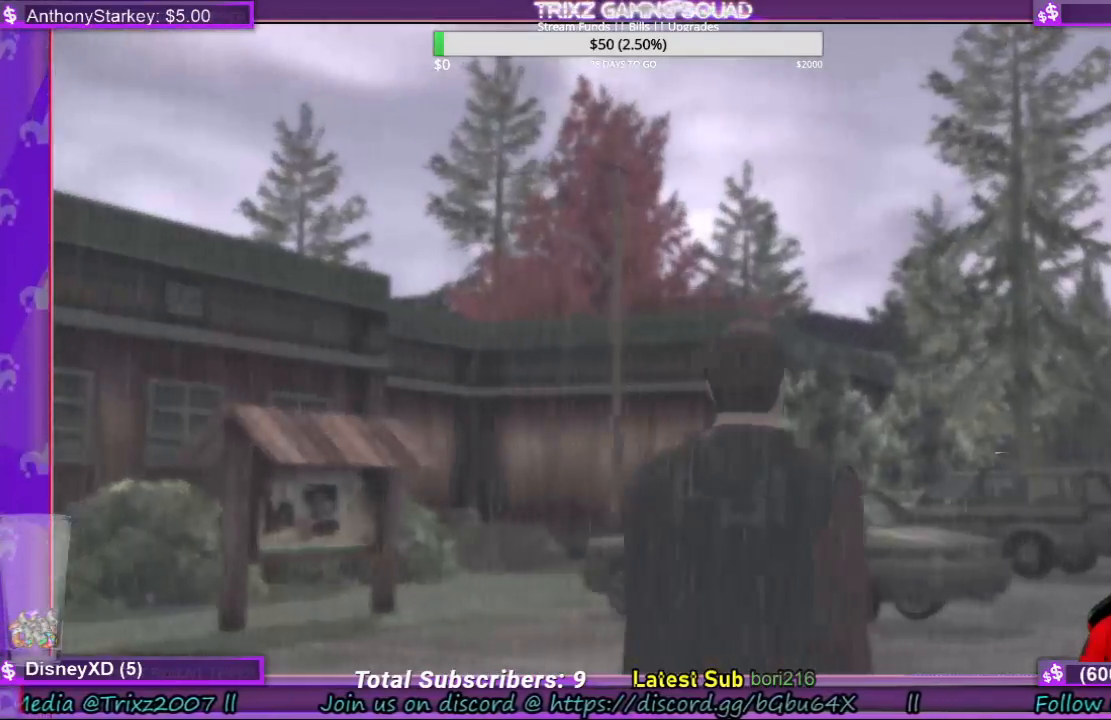
{"keys": [], "mouse": [], "events": []}
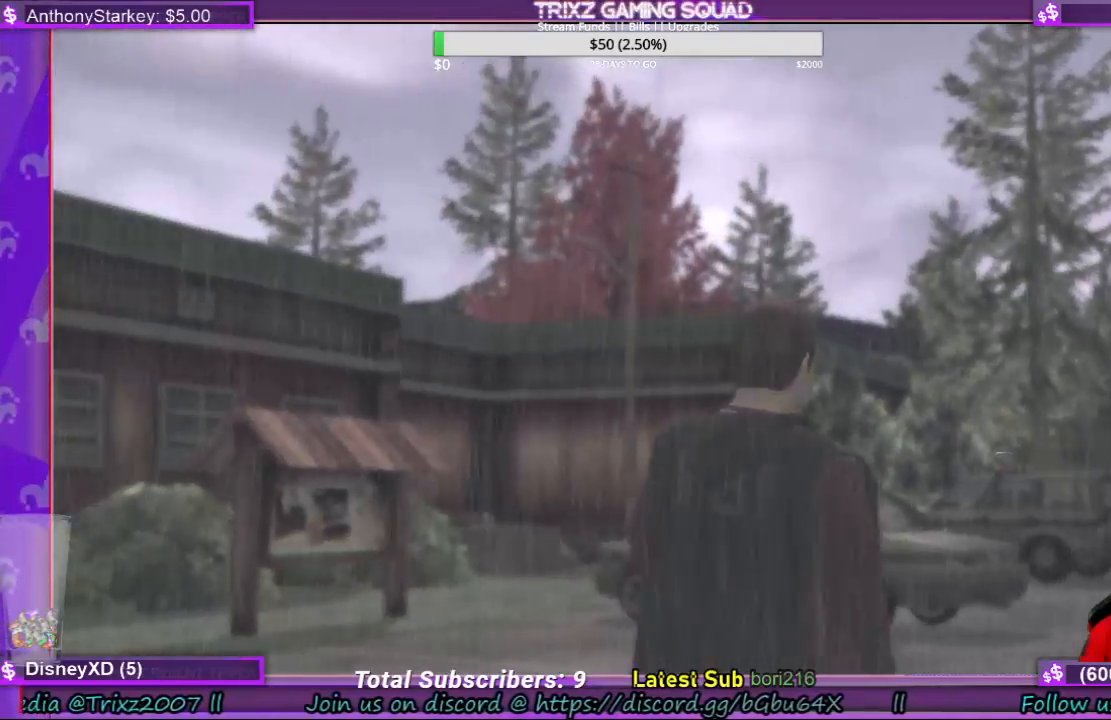
{"keys": [], "mouse": [], "events": [[334, "mouse_left", "down"], [400, "mouse_left", "up"]]}
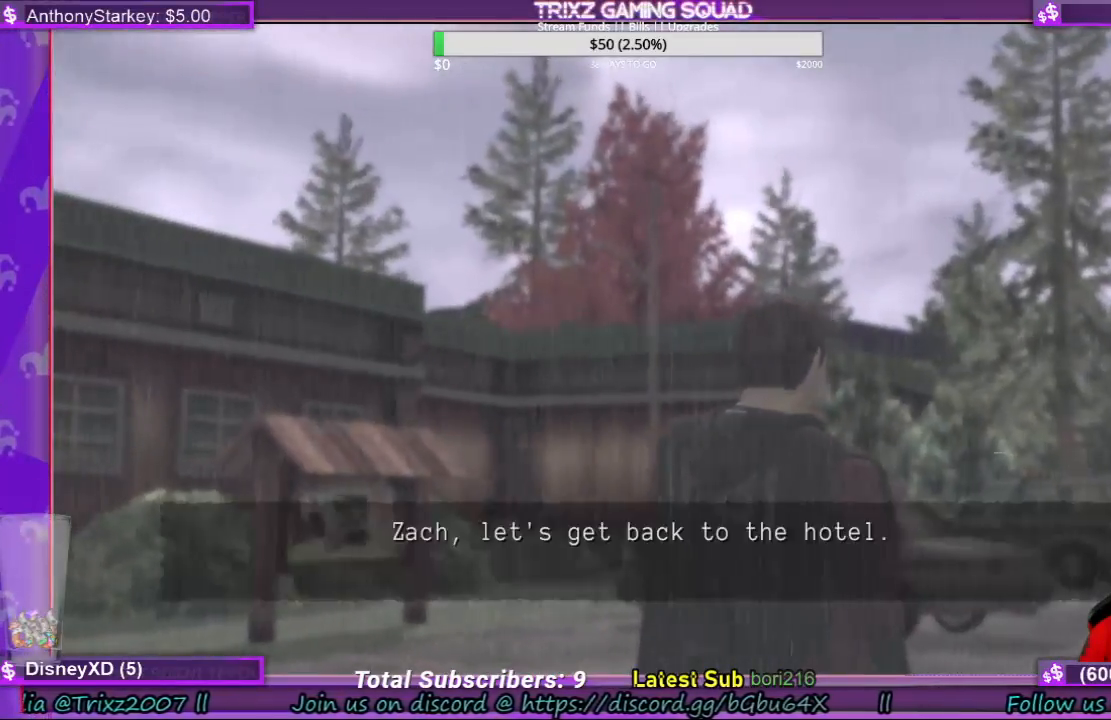
{"keys": [], "mouse": [], "events": []}
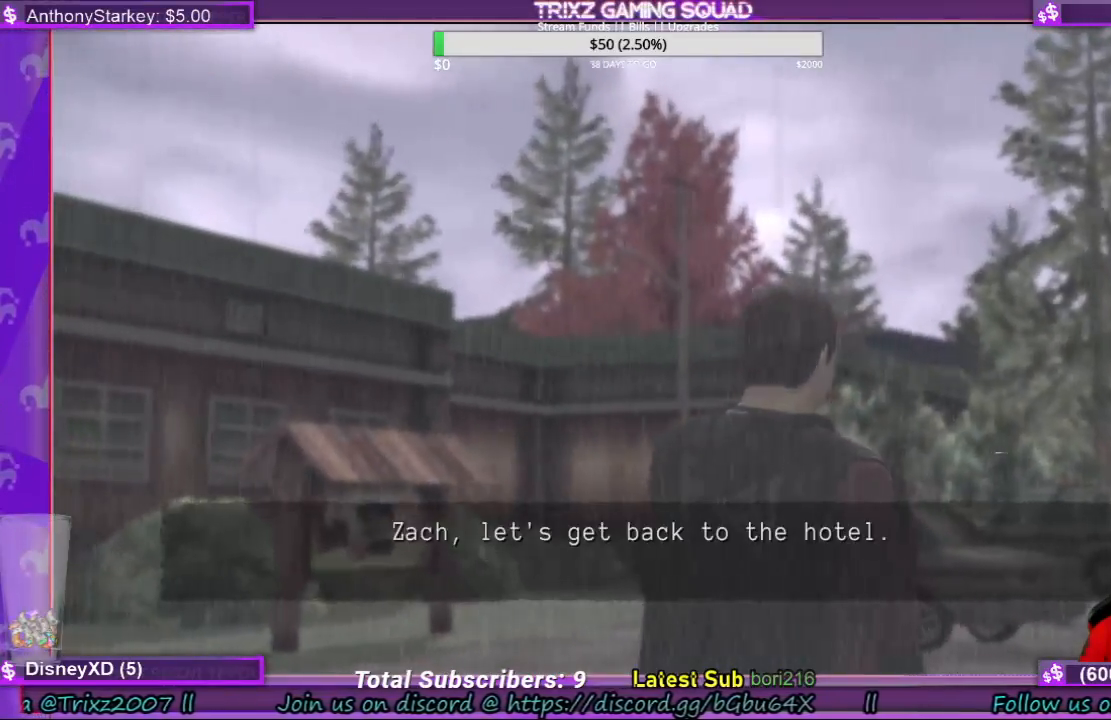
{"keys": [], "mouse": [], "events": []}
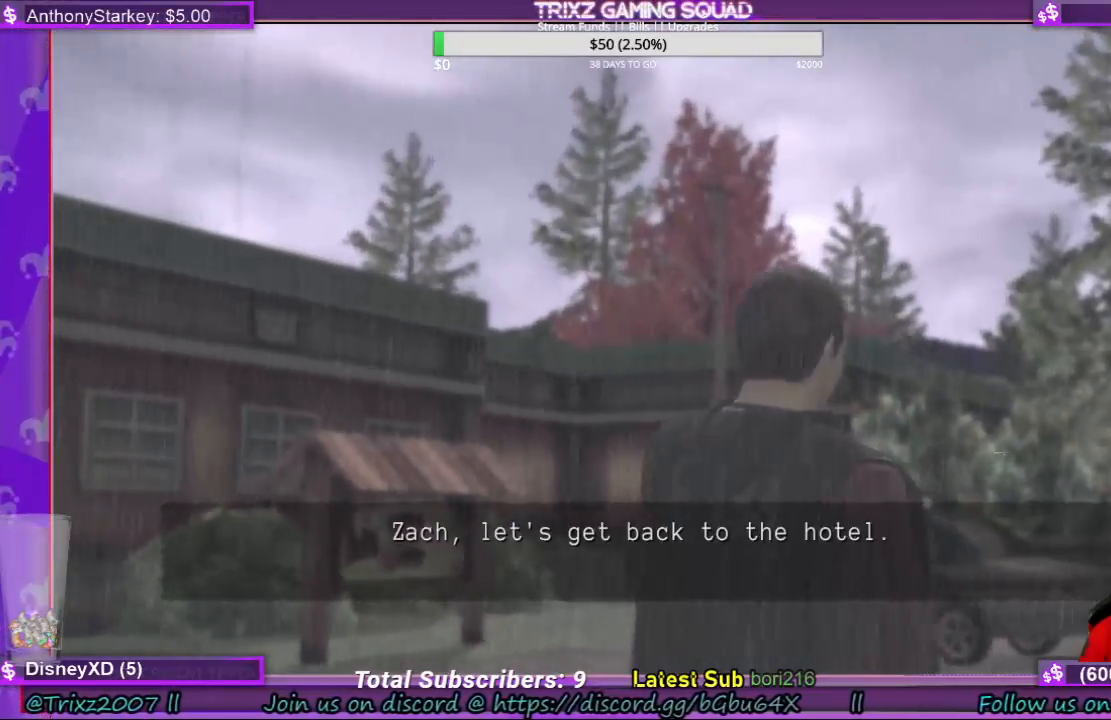
{"keys": [], "mouse": [], "events": []}
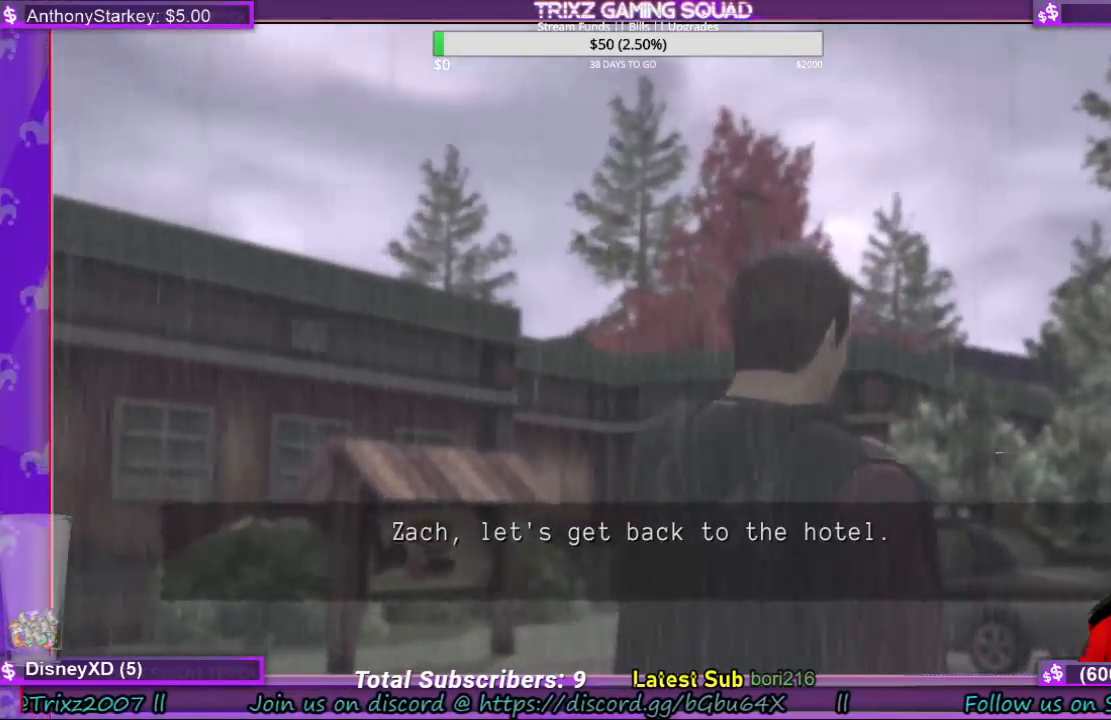
{"keys": [], "mouse": [], "events": []}
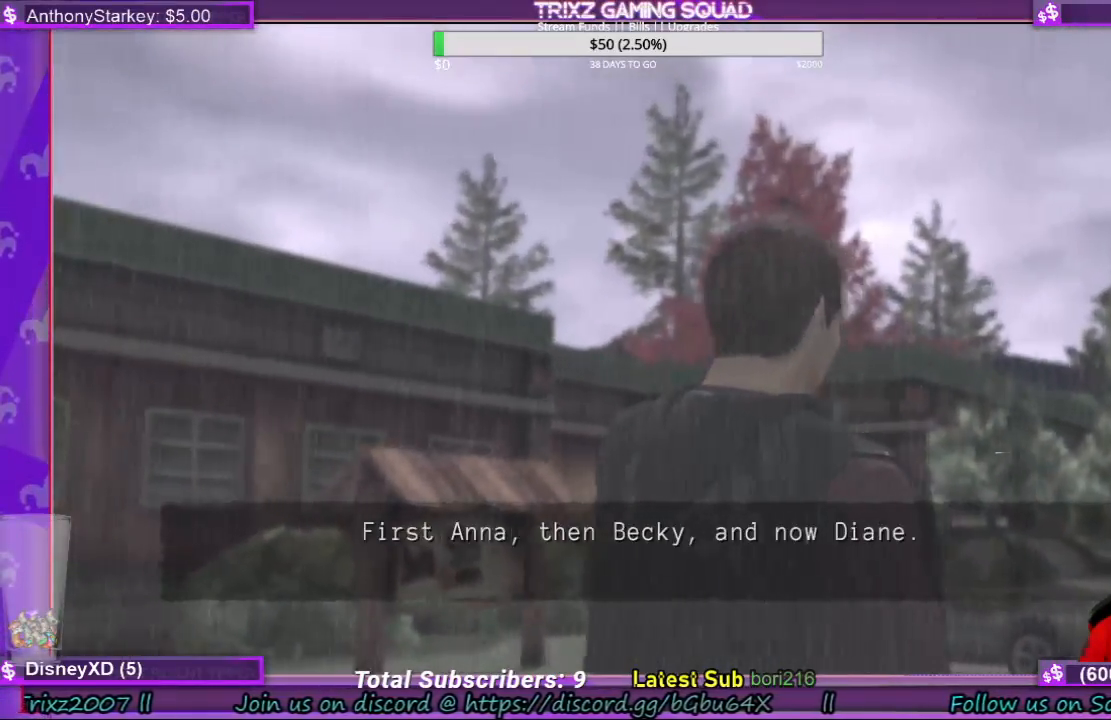
{"keys": [], "mouse": [], "events": []}
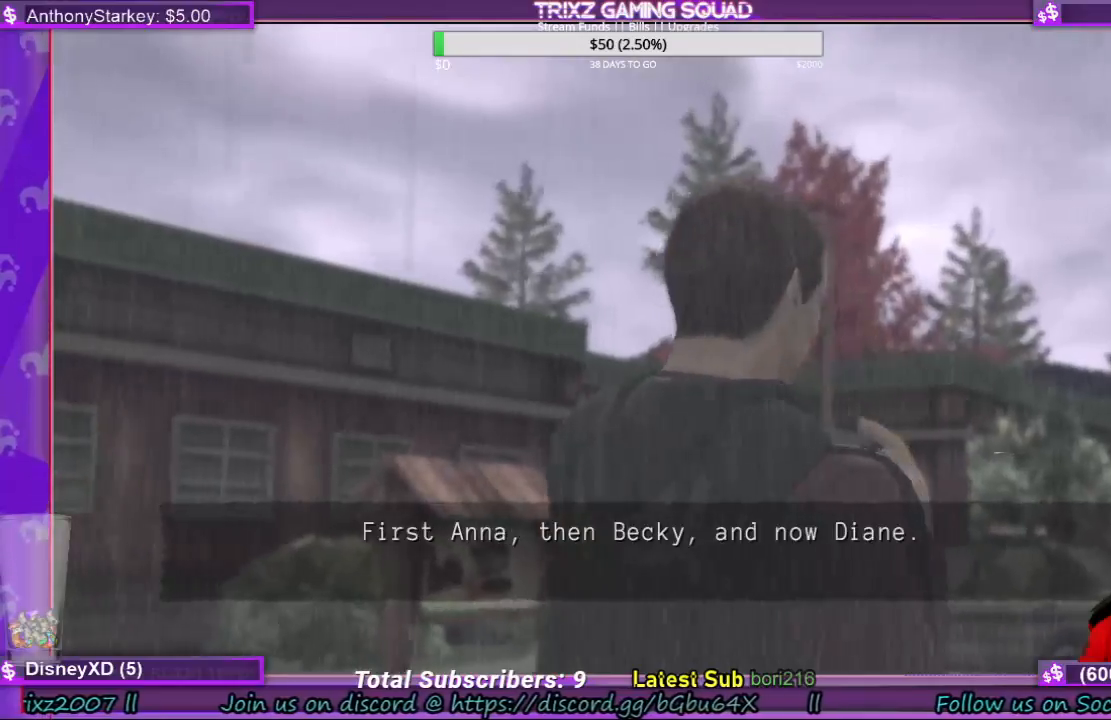
{"keys": [], "mouse": [], "events": [[67, "mouse_left", "down"], [200, "mouse_left", "up"]]}
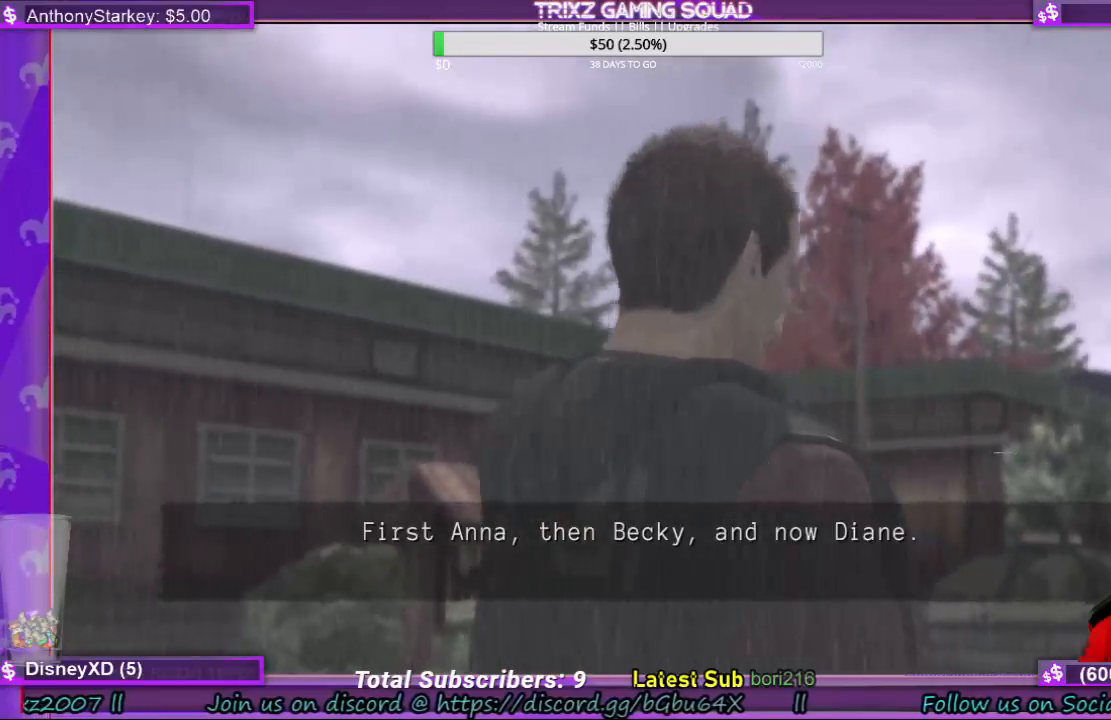
{"keys": [], "mouse": [], "events": []}
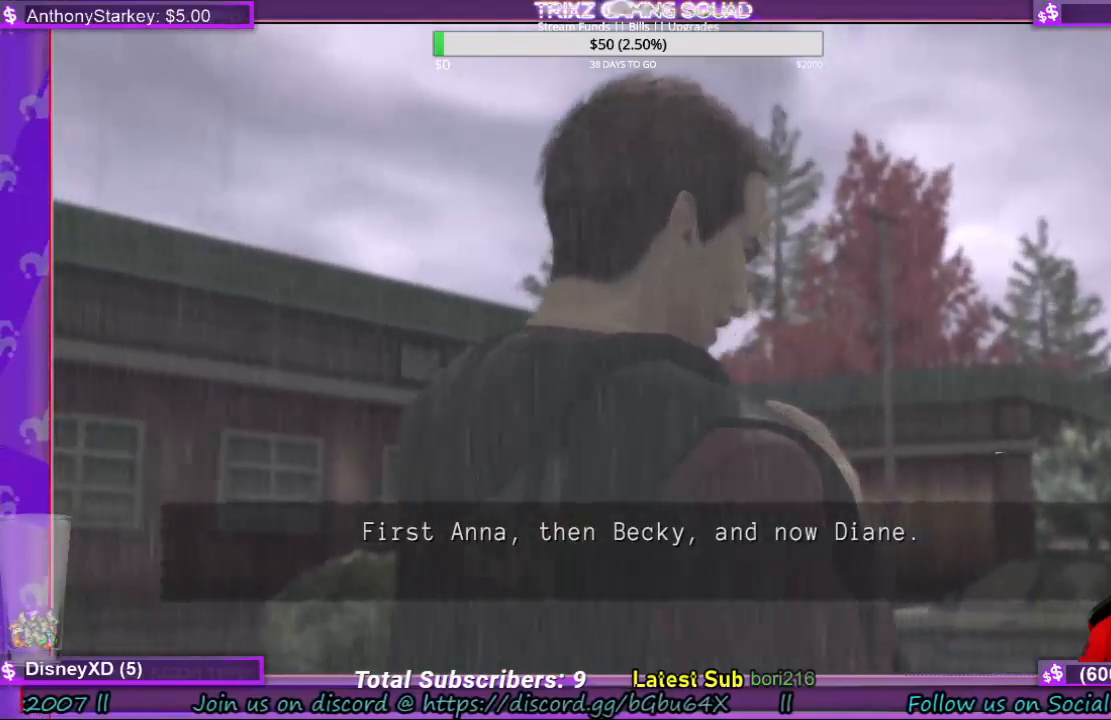
{"keys": [], "mouse": [], "events": []}
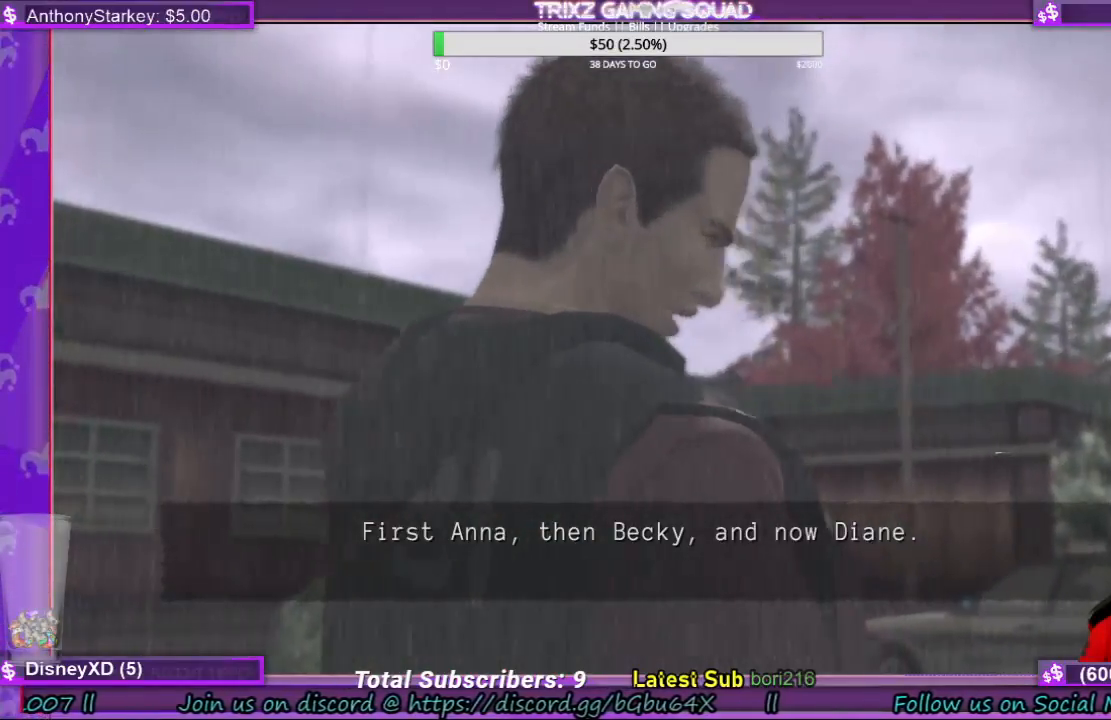
{"keys": [], "mouse": [], "events": []}
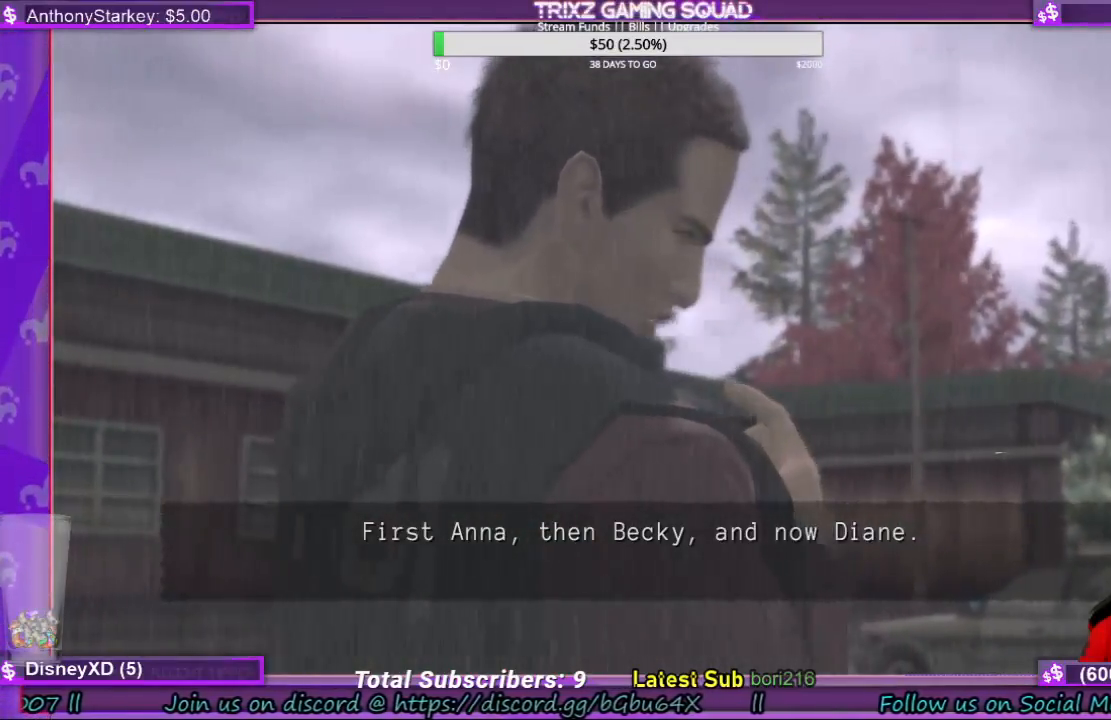
{"keys": [], "mouse": [], "events": [[134, "mouse_left", "down"], [167, "mouse_left", "up"]]}
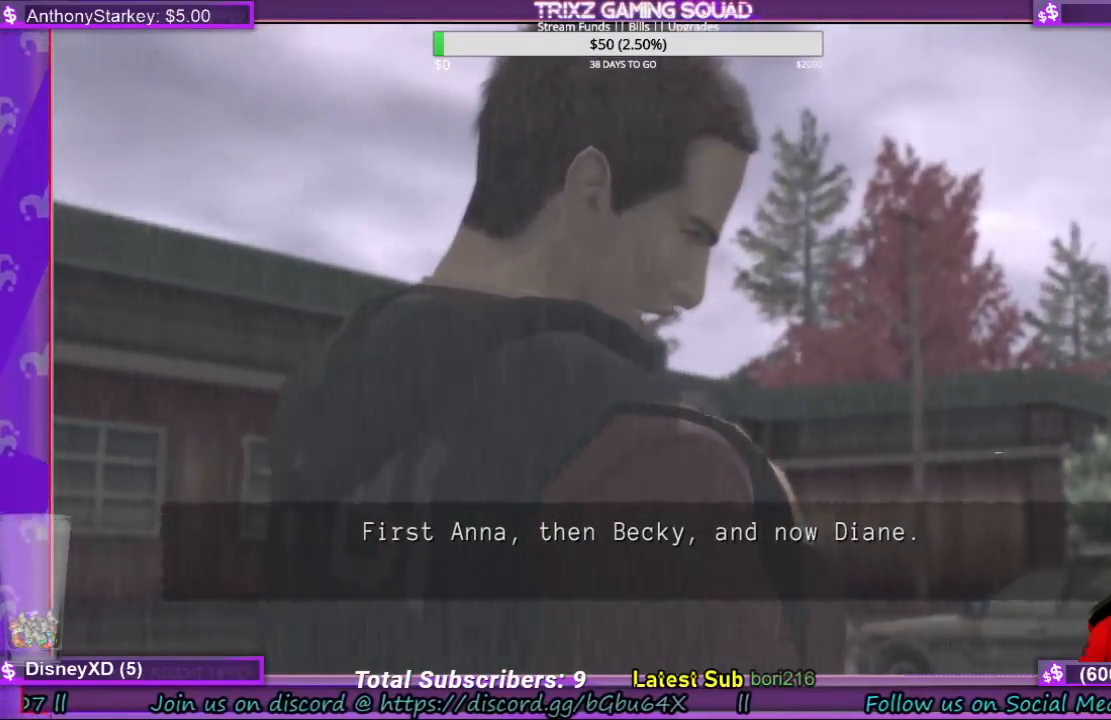
{"keys": [], "mouse": [], "events": []}